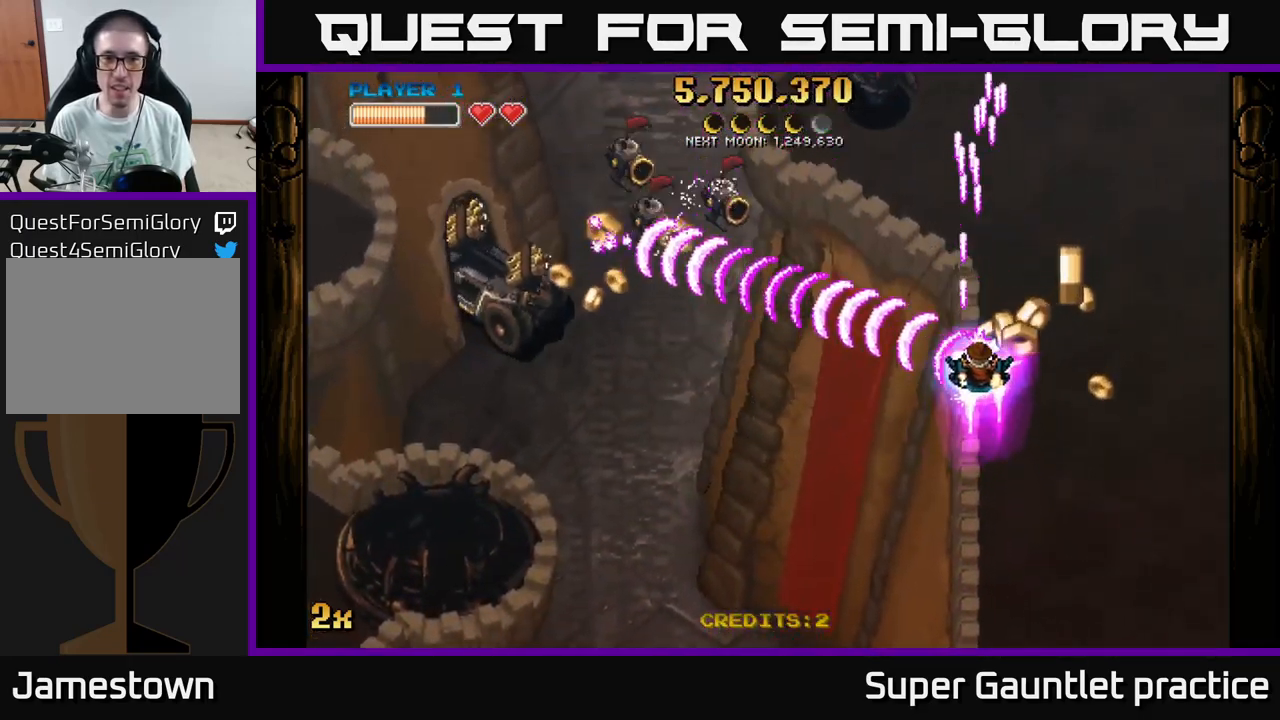
Gameplay with a controller (Xbox layout); each line is a JSON object with the inputs held at the frame after it. "events" lists button and stick changes between this image and that frame as [ms after this image, input, new state], when the widget could be followed in between. Not read: right_stick.
{"buttons": ["A"], "left_stick": "down-left", "events": [[17, "left_stick", "down-right"], [183, "left_stick", "right"], [300, "left_stick", "down"], [350, "left_stick", "down-left"]]}
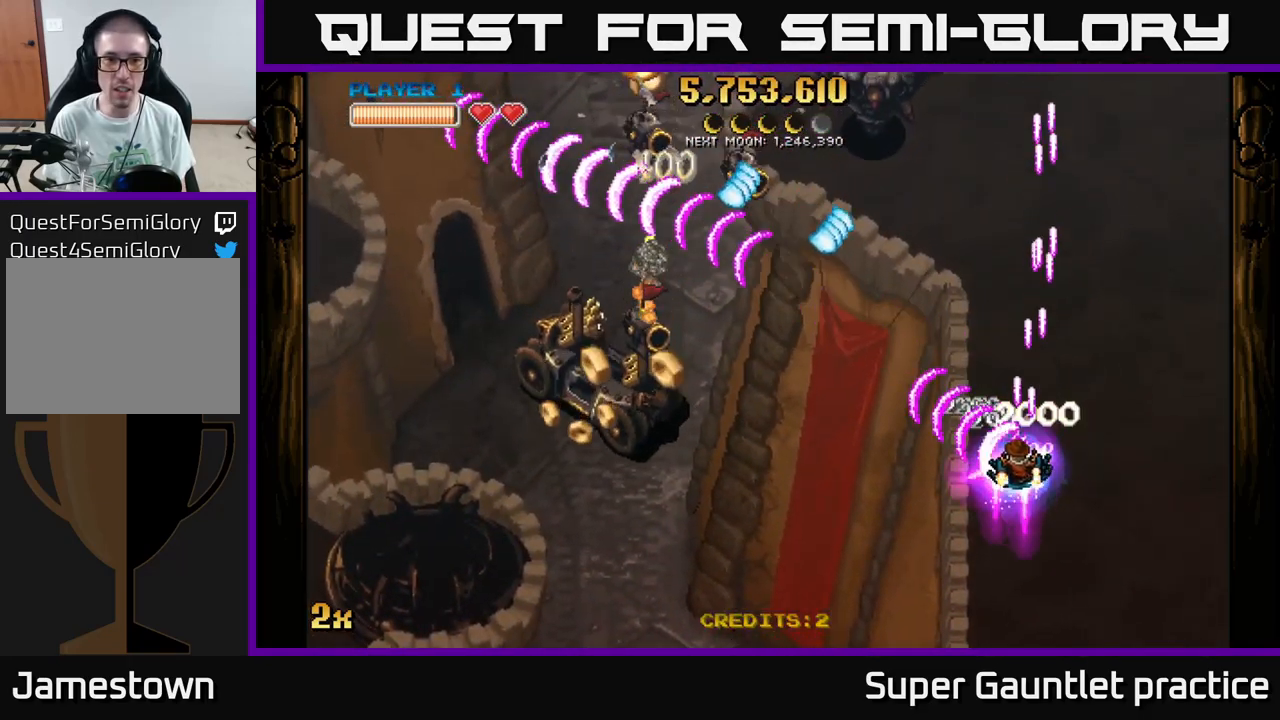
{"buttons": ["A"], "left_stick": "left", "events": [[367, "left_stick", "left"]]}
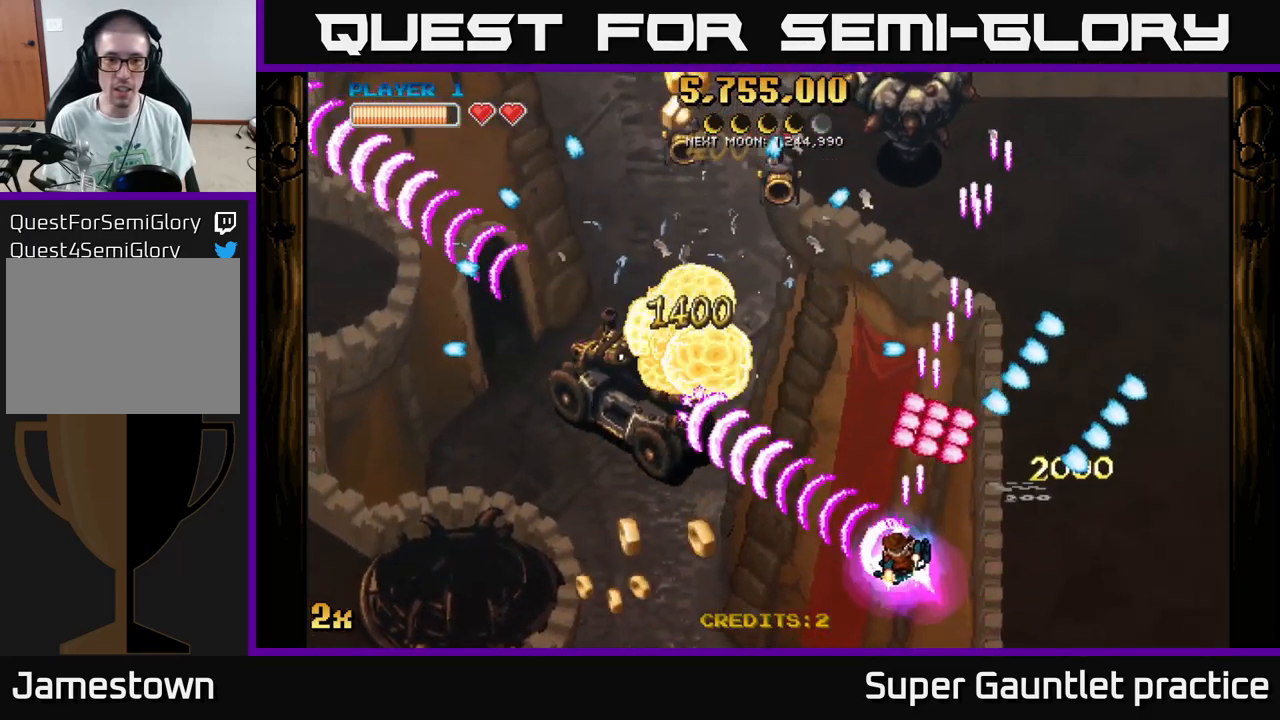
{"buttons": ["A"], "left_stick": "left", "events": []}
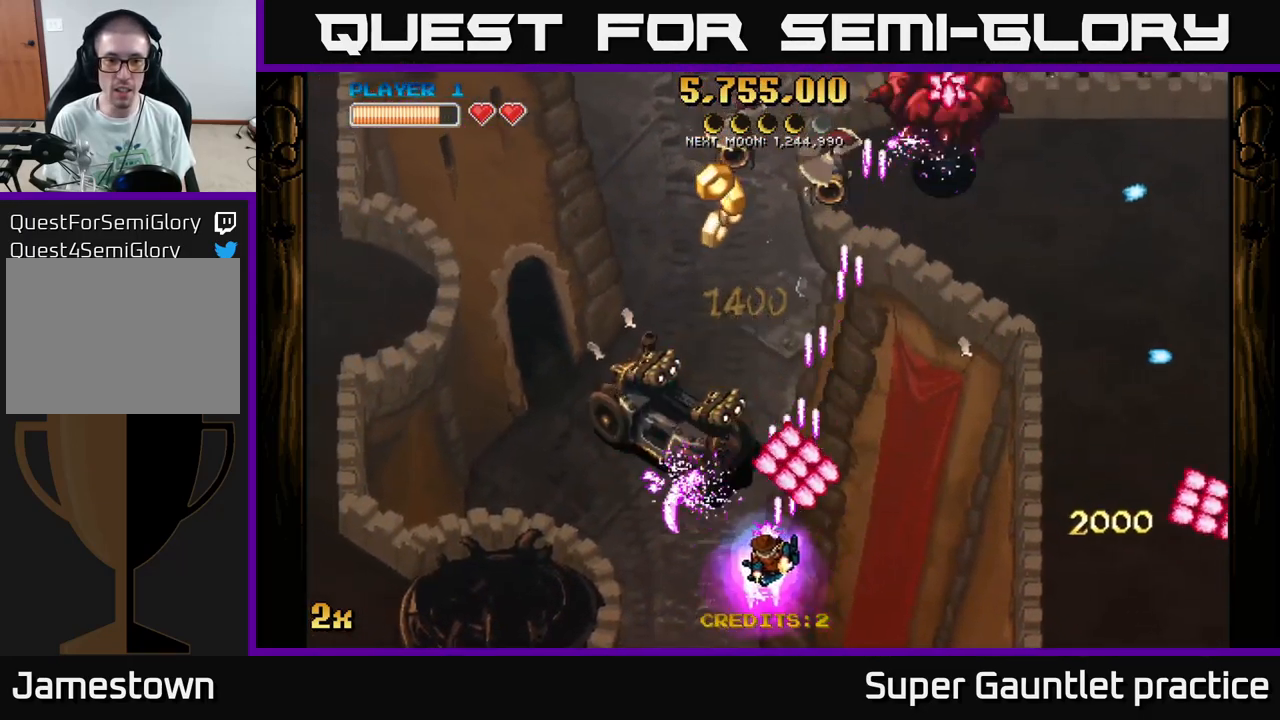
{"buttons": ["A"], "left_stick": "down-left", "events": [[100, "X", "down"], [100, "left_stick", "up"], [233, "X", "up"], [267, "left_stick", "right"], [433, "left_stick", "down-left"]]}
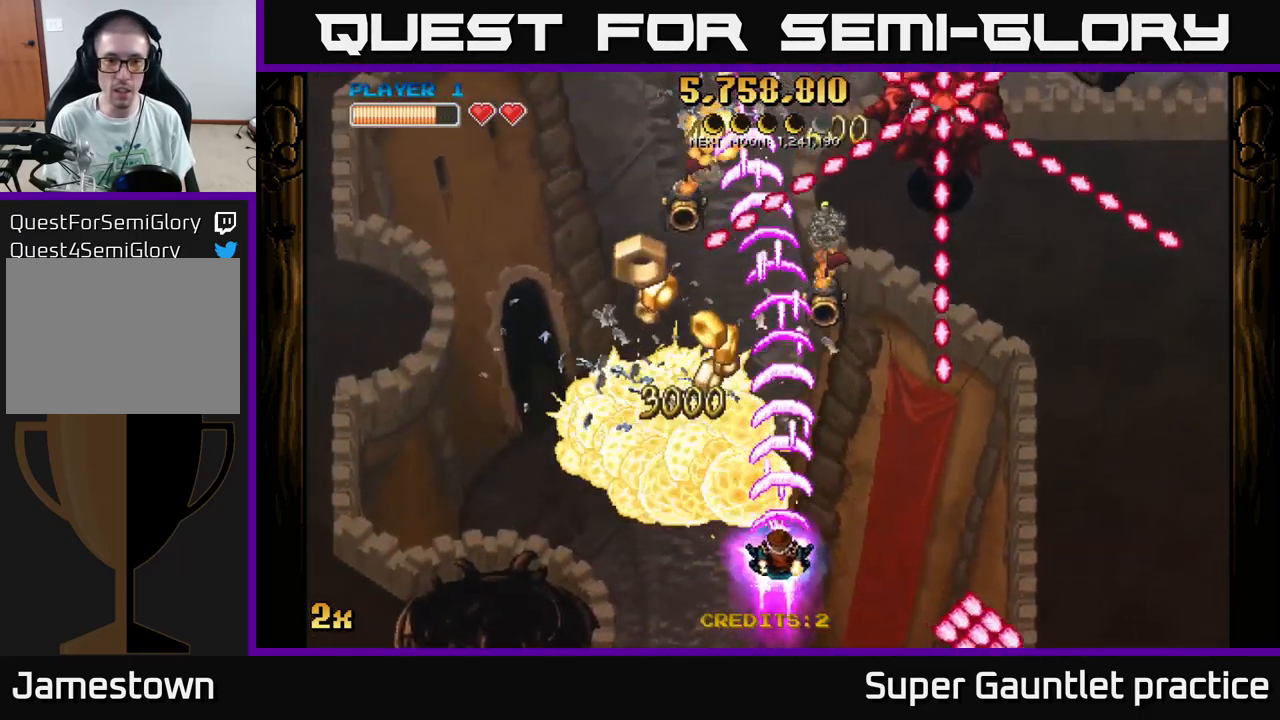
{"buttons": ["A"], "left_stick": "up-right", "events": [[283, "left_stick", "up-left"], [350, "X", "down"], [350, "left_stick", "up-right"], [467, "X", "up"]]}
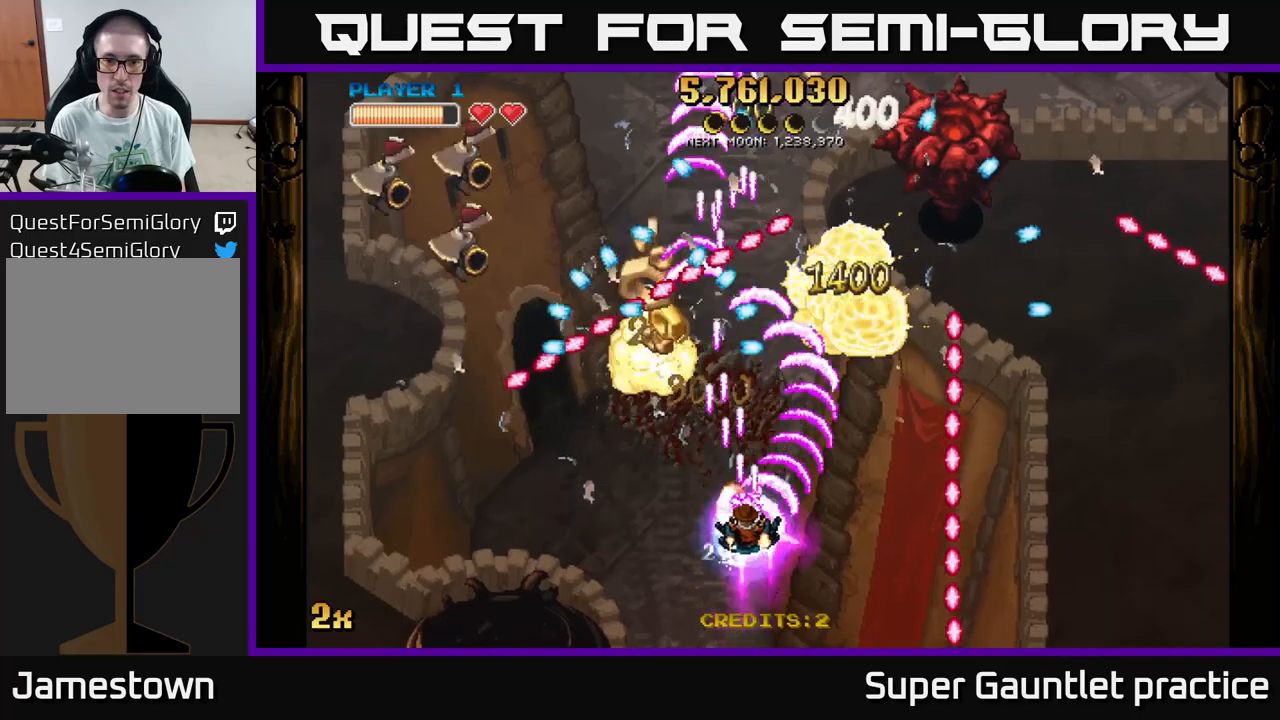
{"buttons": ["A"], "left_stick": "down", "events": [[117, "left_stick", "down-left"], [400, "left_stick", "down"]]}
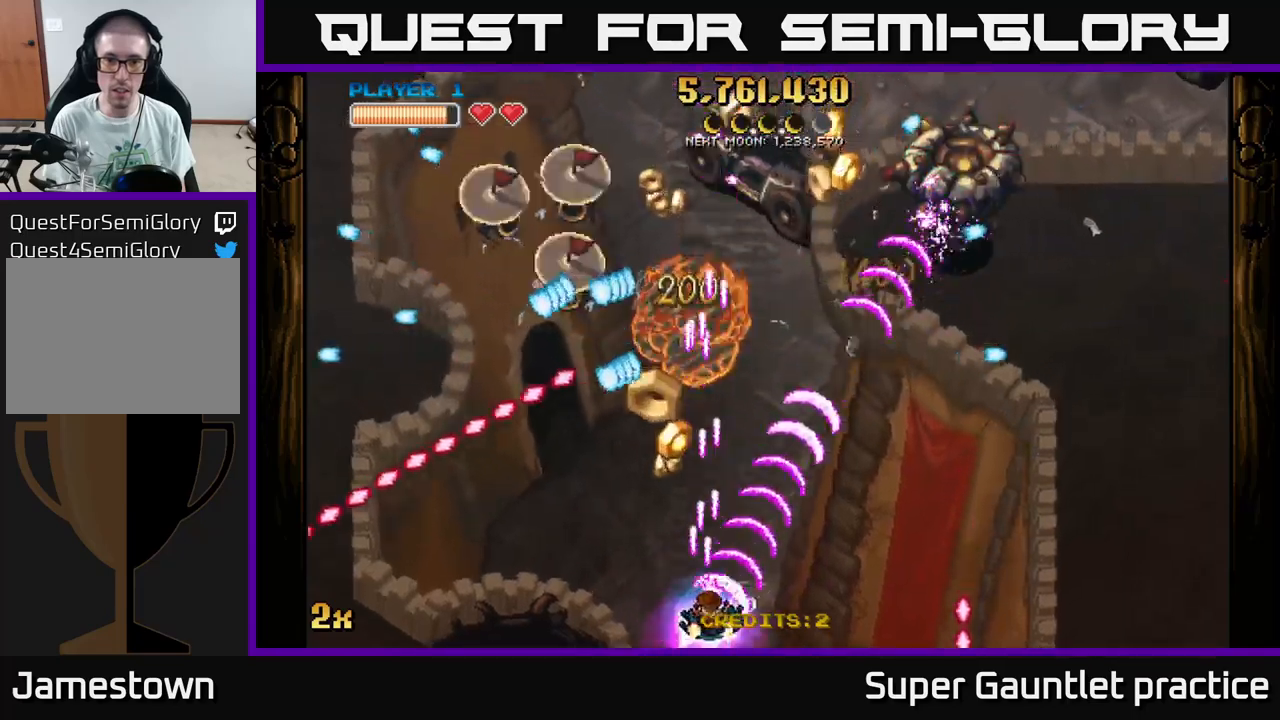
{"buttons": ["A"], "left_stick": "up-left", "events": [[84, "left_stick", "up-left"], [150, "X", "down"], [284, "X", "up"]]}
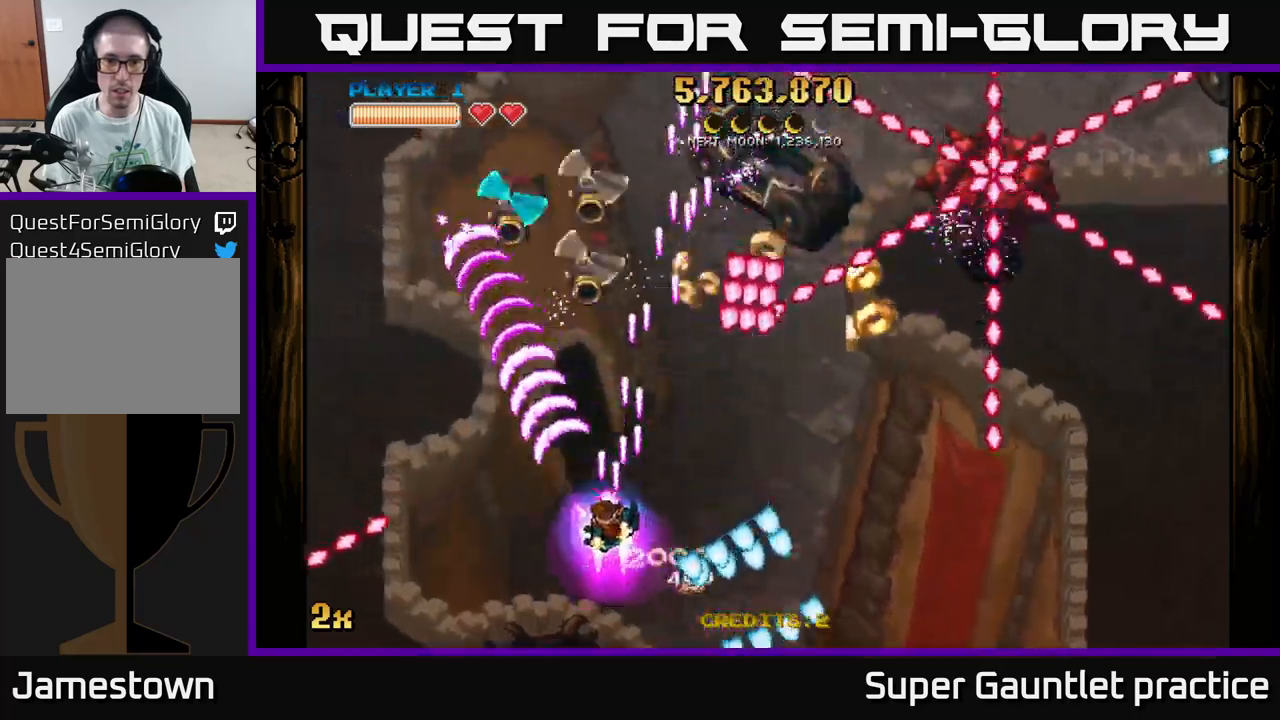
{"buttons": ["A"], "left_stick": "down-left", "events": [[117, "left_stick", "down"], [250, "left_stick", "down-left"]]}
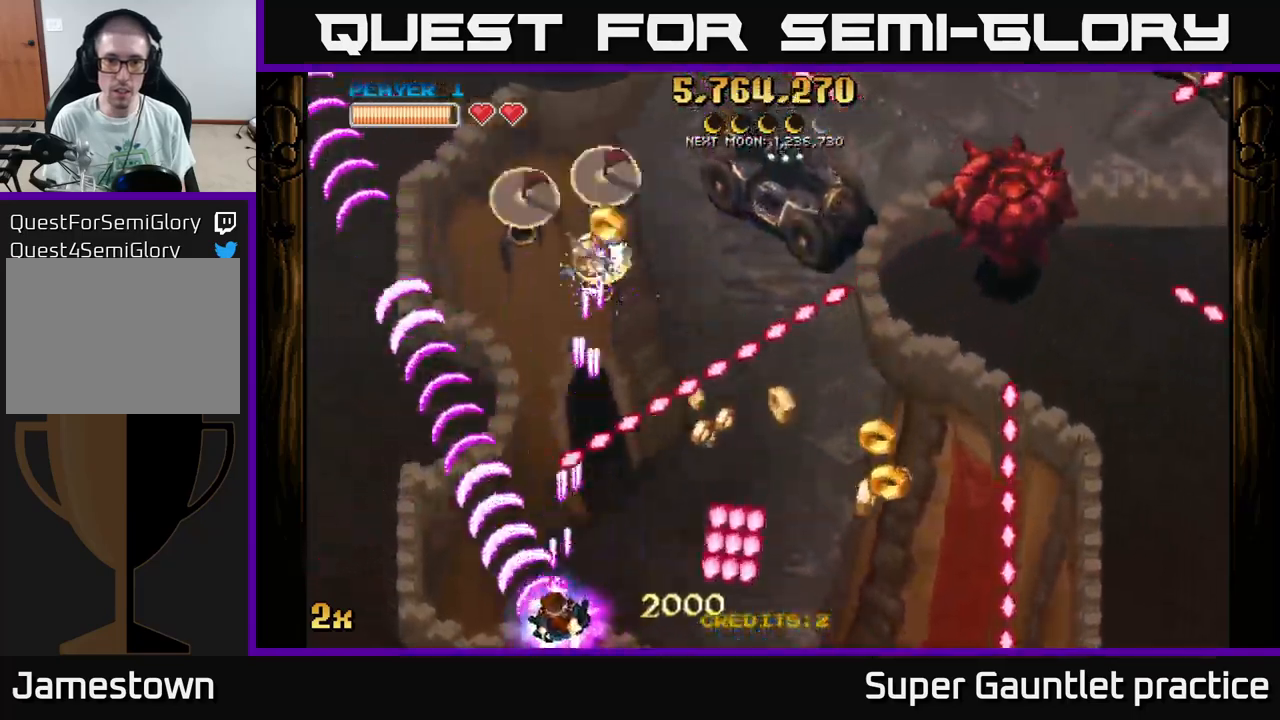
{"buttons": ["A"], "left_stick": "down-right", "events": [[50, "left_stick", "down-right"], [134, "left_stick", "up-right"], [150, "X", "down"], [234, "X", "up"], [350, "left_stick", "down-right"]]}
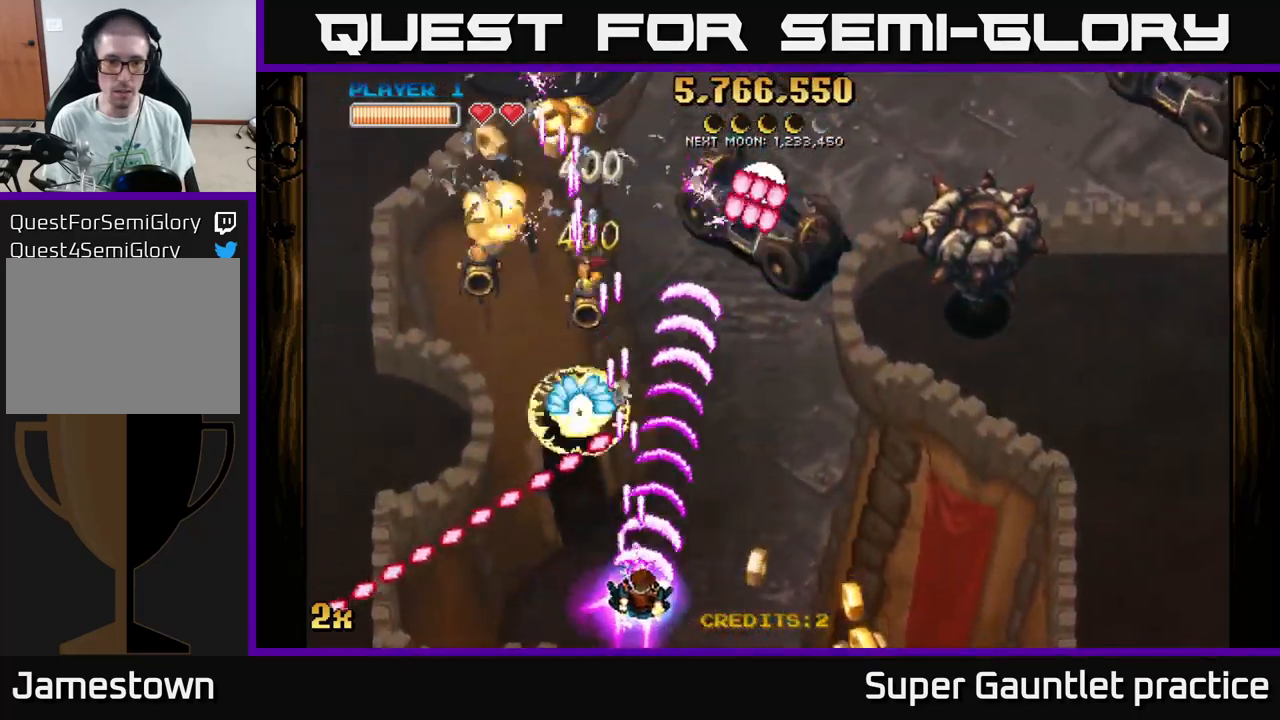
{"buttons": ["A"], "left_stick": "right", "events": [[84, "left_stick", "right"], [300, "left_stick", "up-right"], [417, "left_stick", "right"]]}
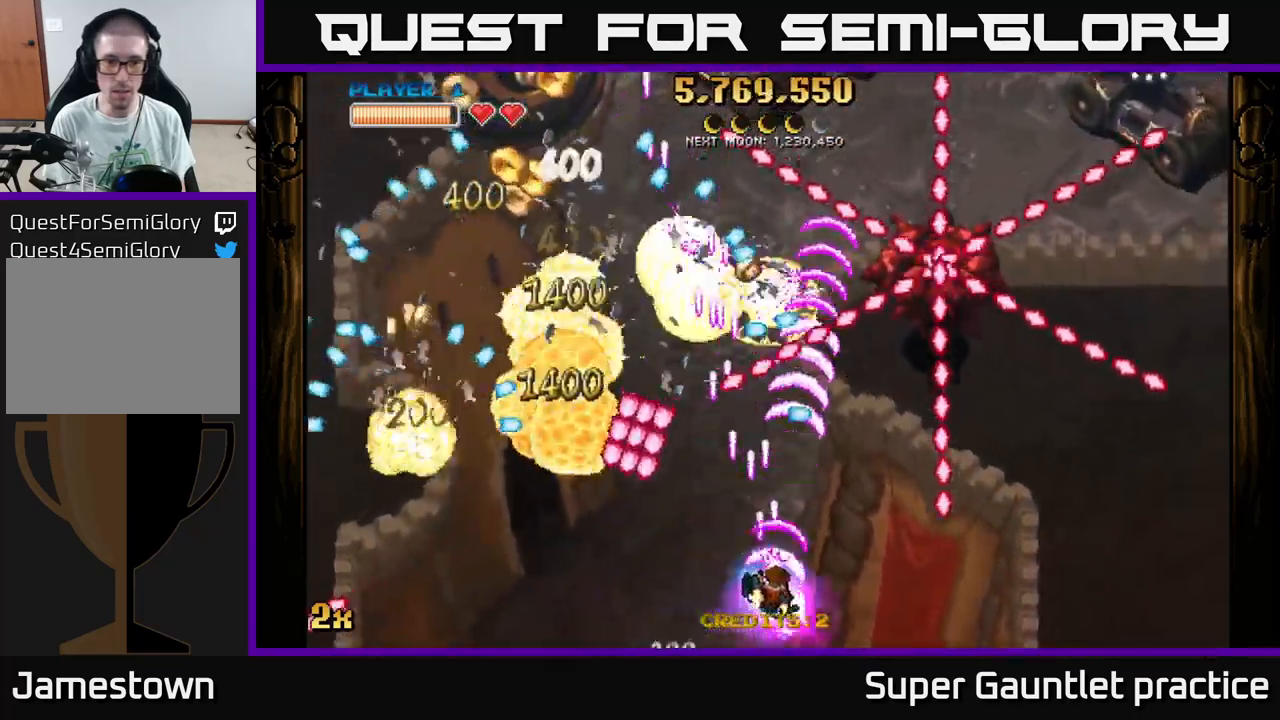
{"buttons": ["A"], "left_stick": "up-left", "events": [[300, "left_stick", "up-left"]]}
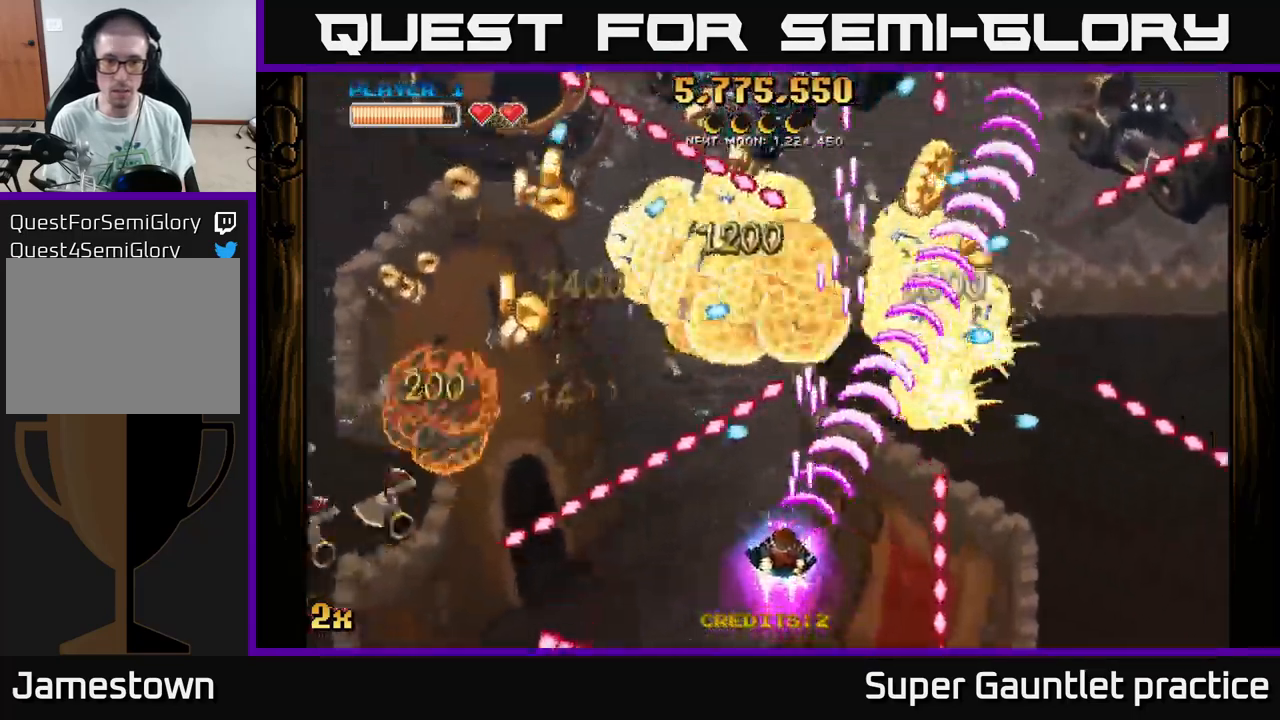
{"buttons": ["A"], "left_stick": "down-right", "events": [[34, "X", "down"], [167, "X", "up"], [250, "left_stick", "down-right"]]}
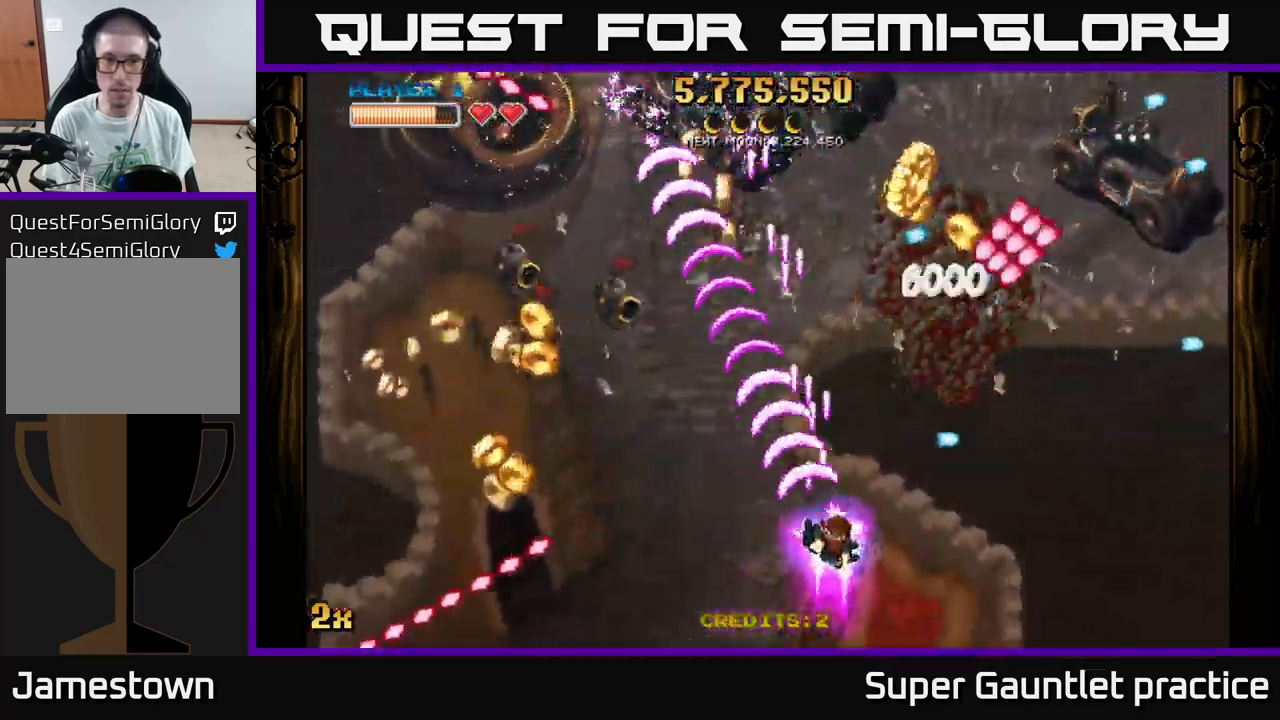
{"buttons": ["A"], "left_stick": "up", "events": [[17, "left_stick", "right"], [500, "left_stick", "up"]]}
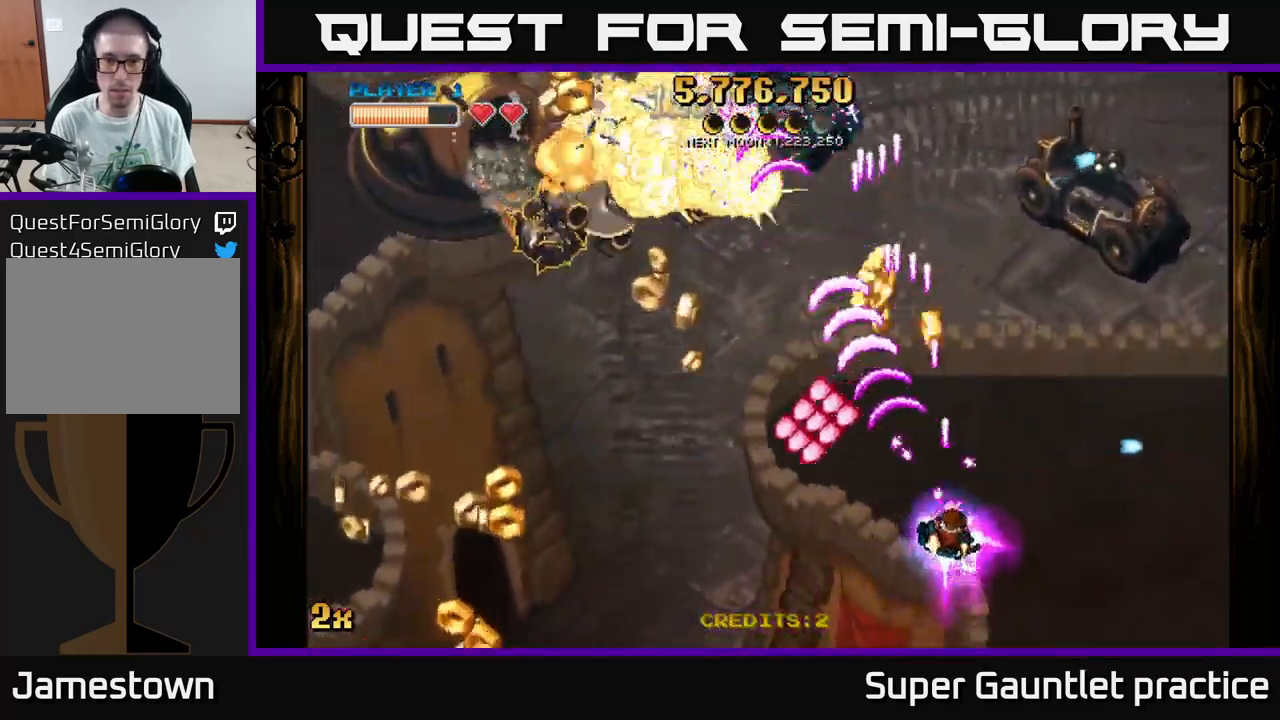
{"buttons": ["A"], "left_stick": "down-right", "events": [[67, "X", "down"], [67, "left_stick", "up-left"], [150, "X", "up"], [384, "left_stick", "down"], [467, "left_stick", "down-right"]]}
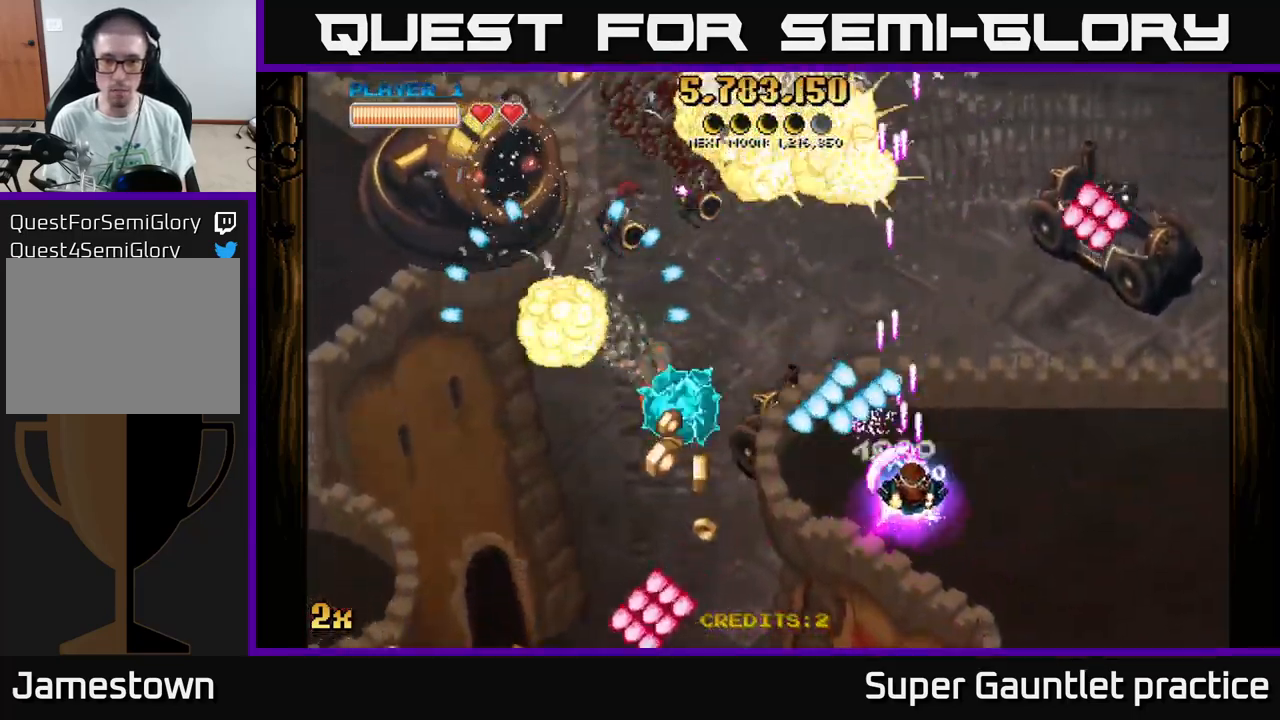
{"buttons": ["A"], "left_stick": "right", "events": [[200, "left_stick", "right"]]}
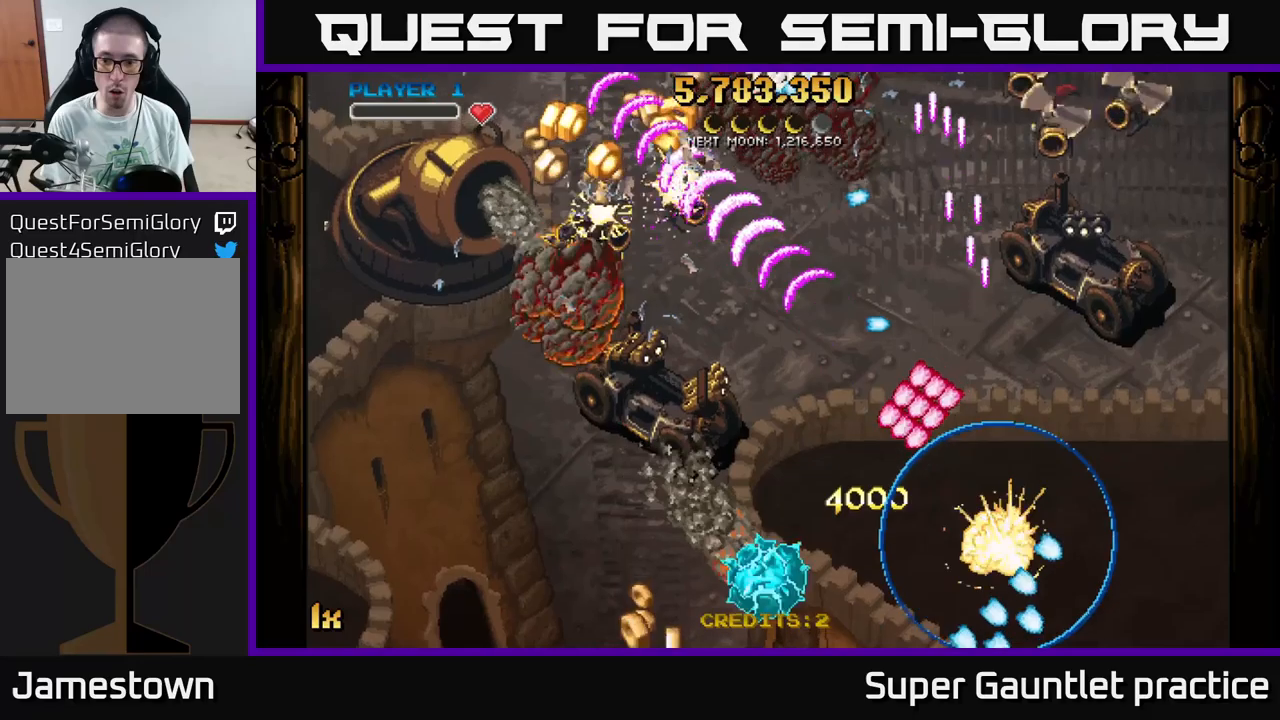
{"buttons": ["A"], "left_stick": "down", "events": [[233, "A", "up"], [250, "left_stick", "center"], [433, "A", "down"], [450, "left_stick", "down"]]}
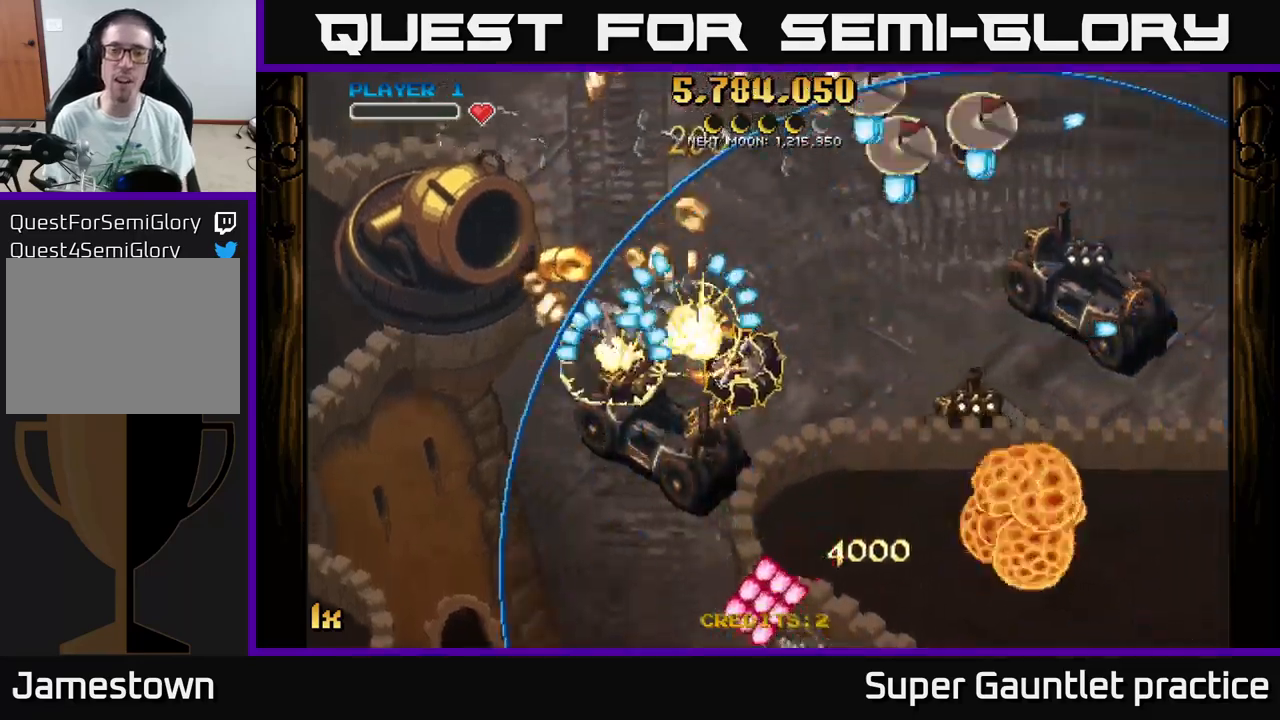
{"buttons": ["A"], "left_stick": "down-left", "events": [[250, "left_stick", "down-left"]]}
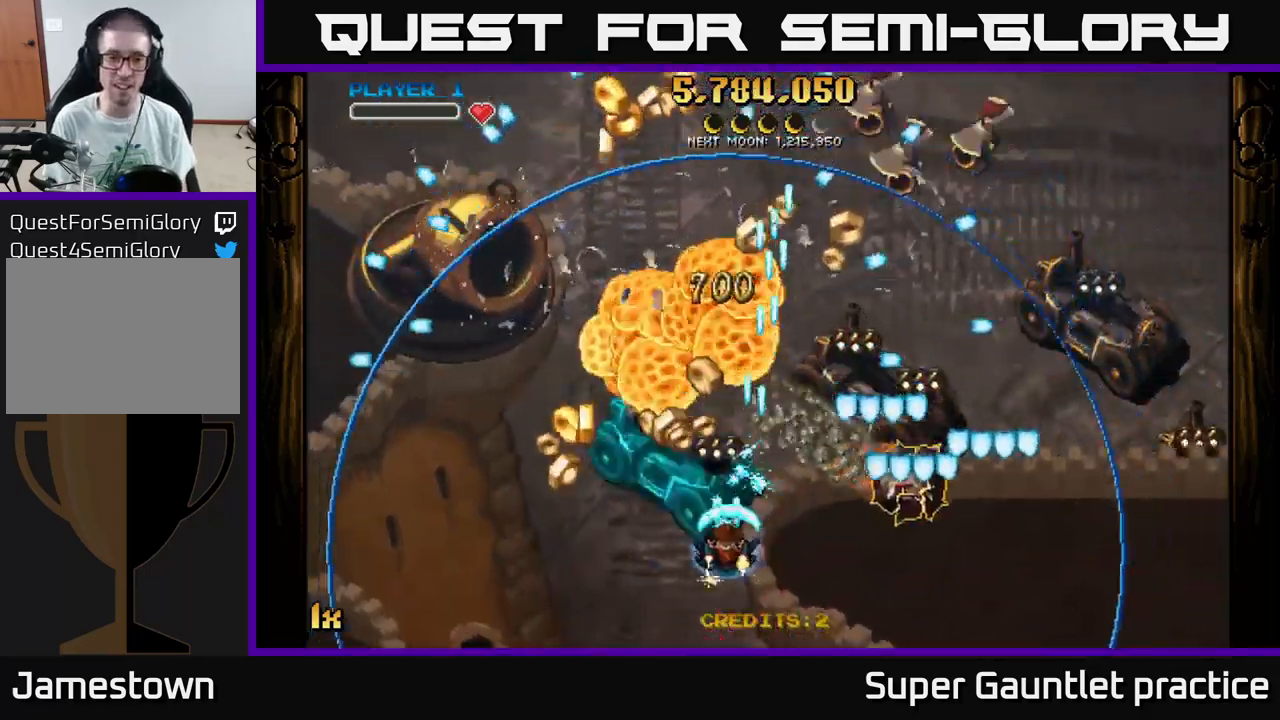
{"buttons": ["A"], "left_stick": "right", "events": [[183, "left_stick", "left"], [283, "left_stick", "down-left"], [433, "left_stick", "right"]]}
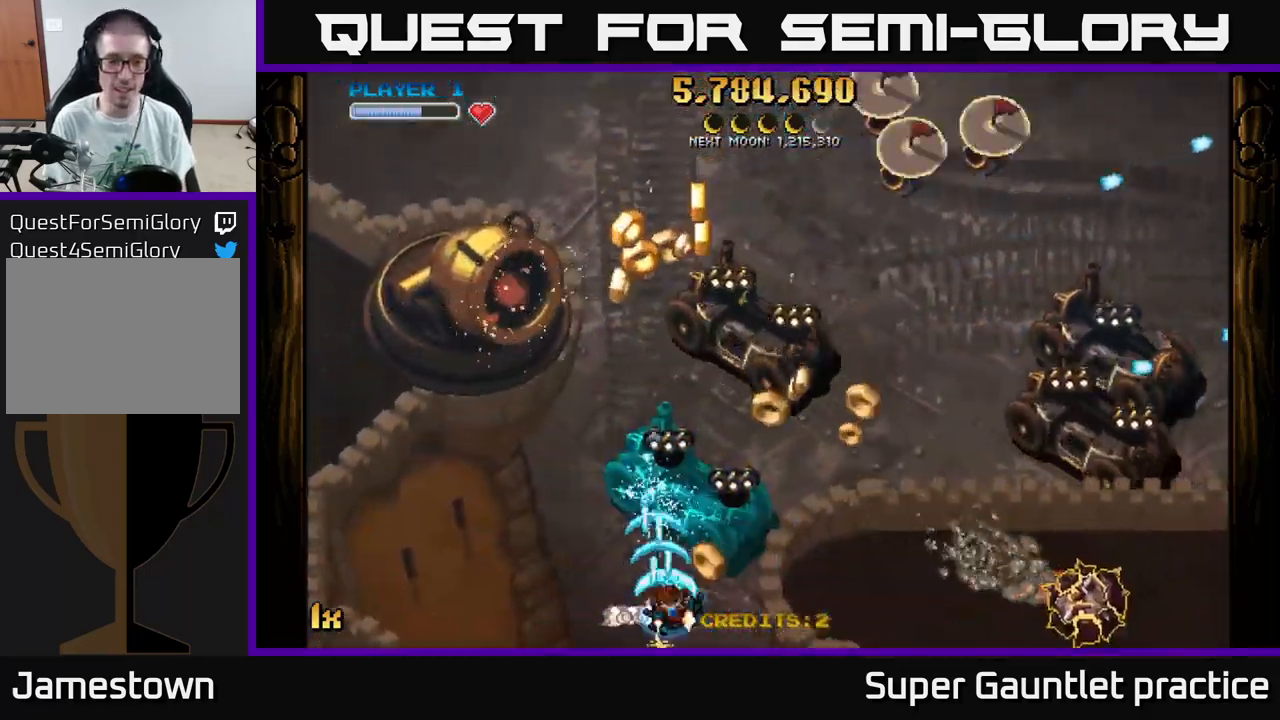
{"buttons": ["A"], "left_stick": "up-right", "events": [[66, "left_stick", "left"], [416, "left_stick", "up-right"]]}
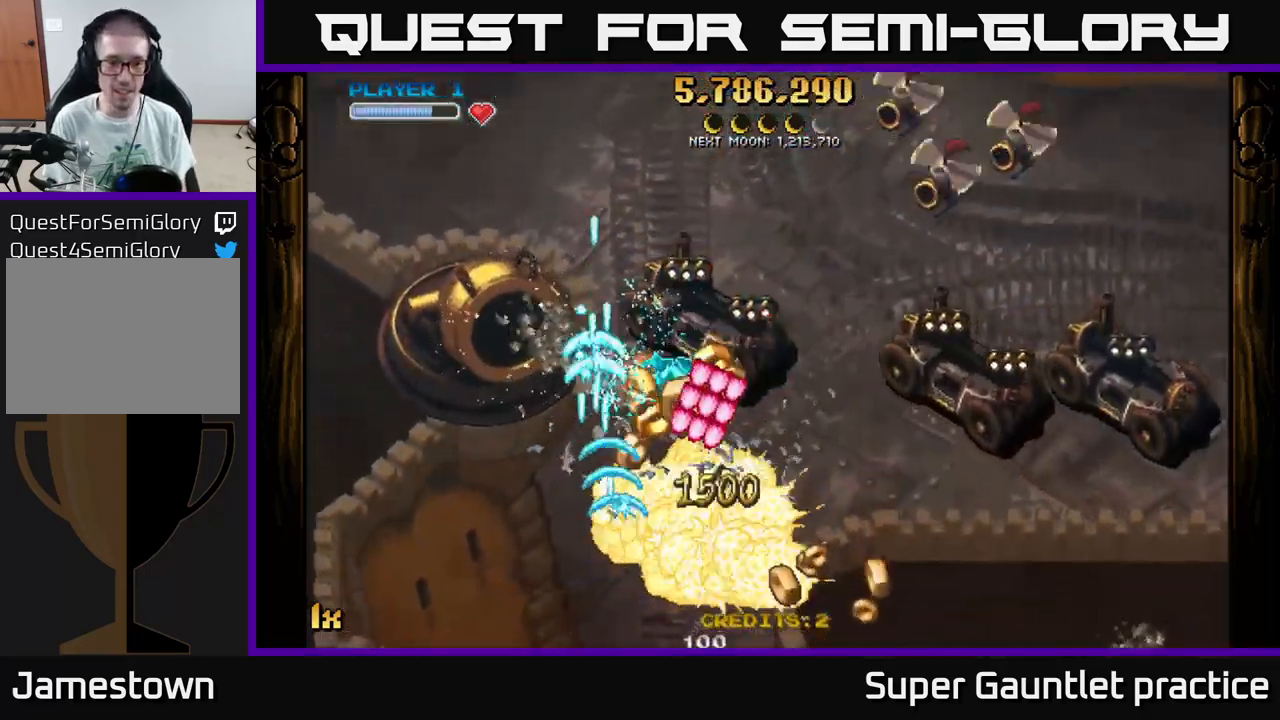
{"buttons": ["A"], "left_stick": "down-left", "events": [[50, "left_stick", "right"], [366, "left_stick", "left"], [500, "left_stick", "down-left"]]}
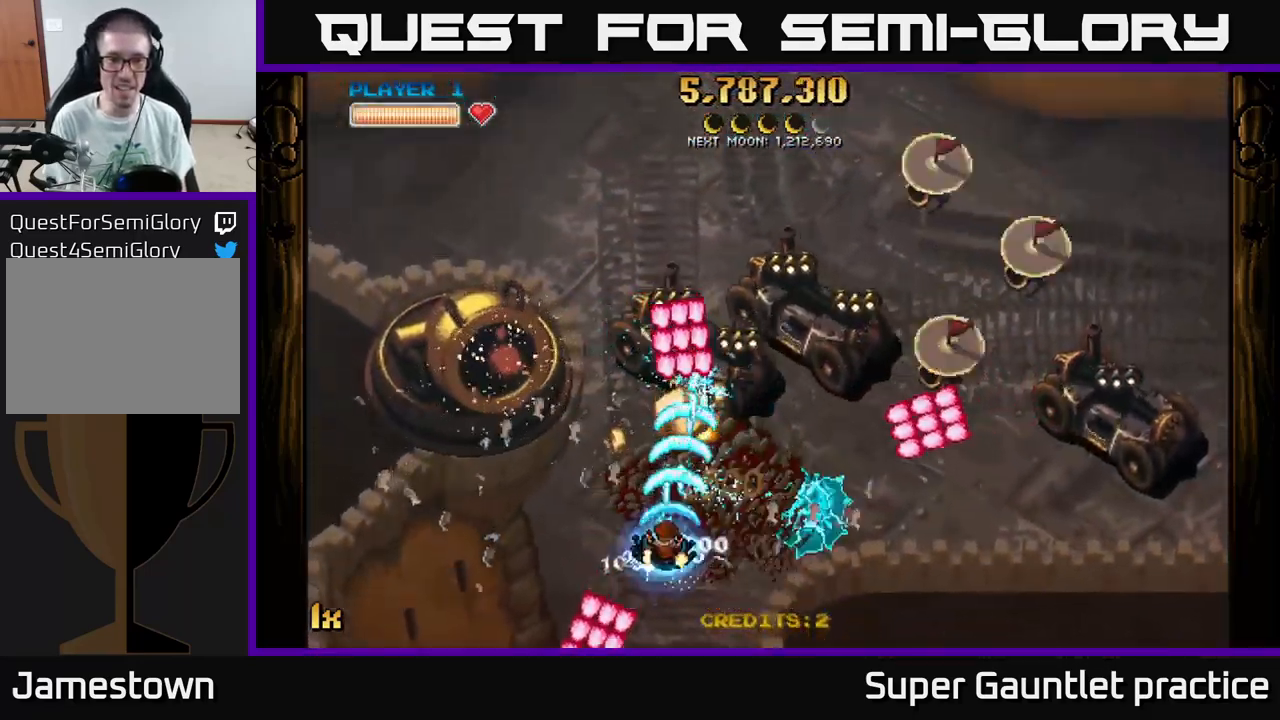
{"buttons": ["A"], "left_stick": "up", "events": [[250, "left_stick", "down"], [400, "left_stick", "right"], [483, "left_stick", "up"]]}
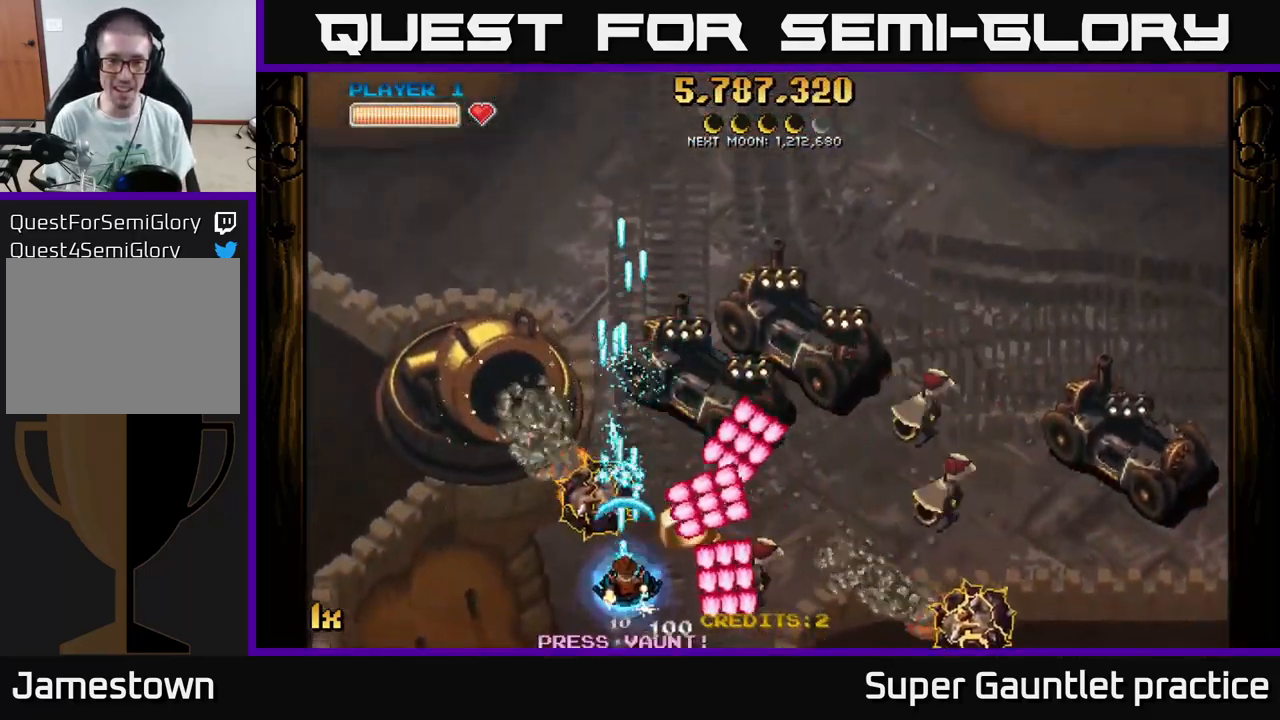
{"buttons": ["A"], "left_stick": "up-left", "events": [[83, "left_stick", "down"], [250, "left_stick", "down-right"], [433, "left_stick", "down-left"], [500, "left_stick", "up-left"]]}
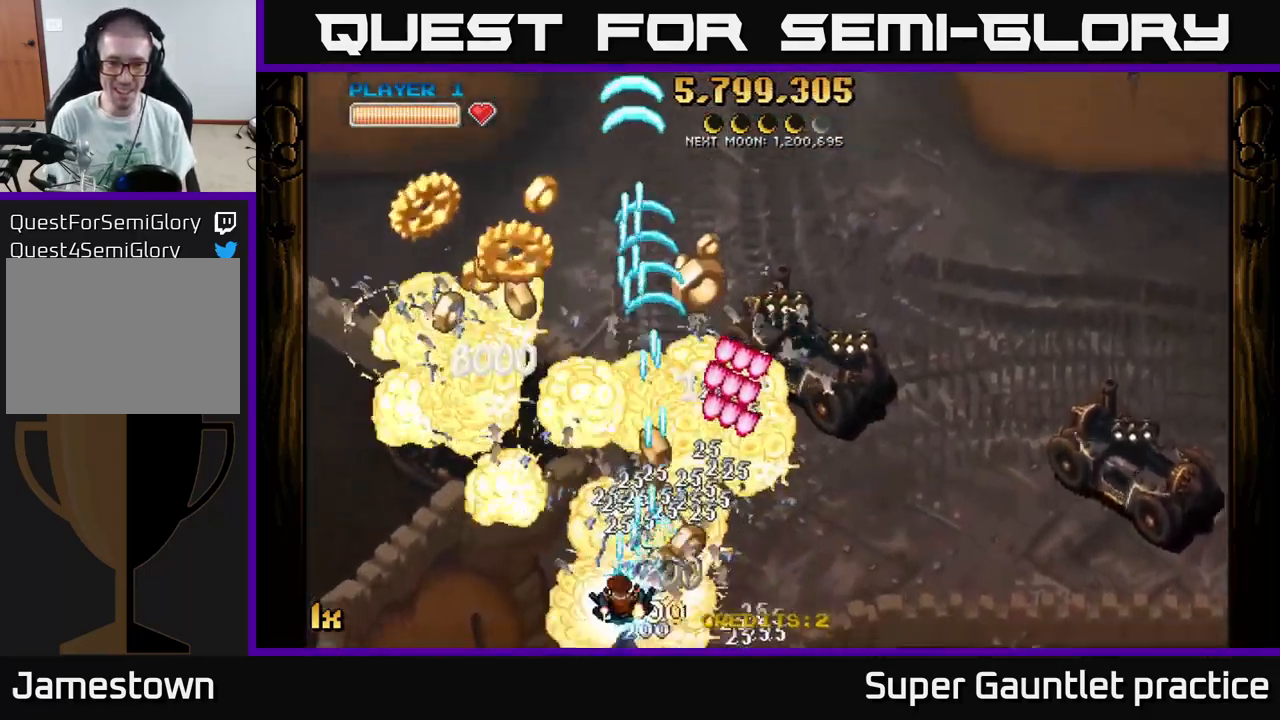
{"buttons": ["A", "X"], "left_stick": "right", "events": [[450, "left_stick", "right"], [466, "X", "down"]]}
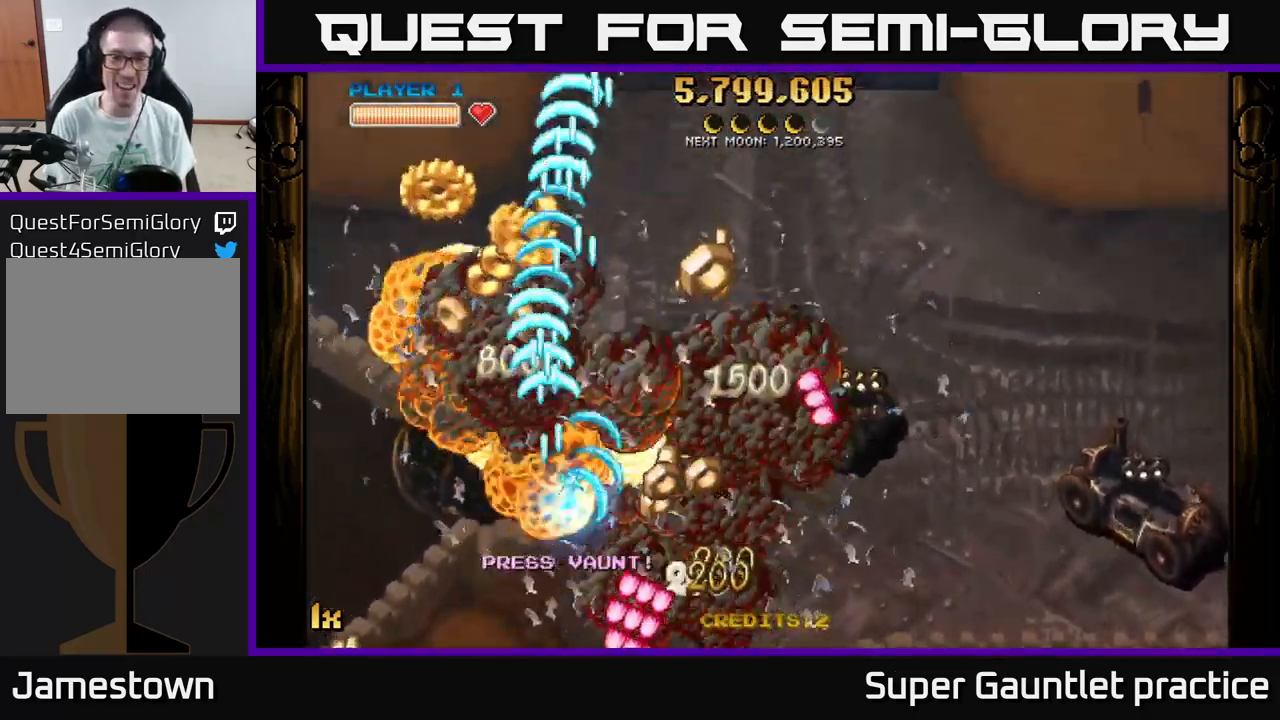
{"buttons": ["A"], "left_stick": "up-left", "events": [[100, "X", "up"], [250, "left_stick", "left"], [333, "left_stick", "up-left"]]}
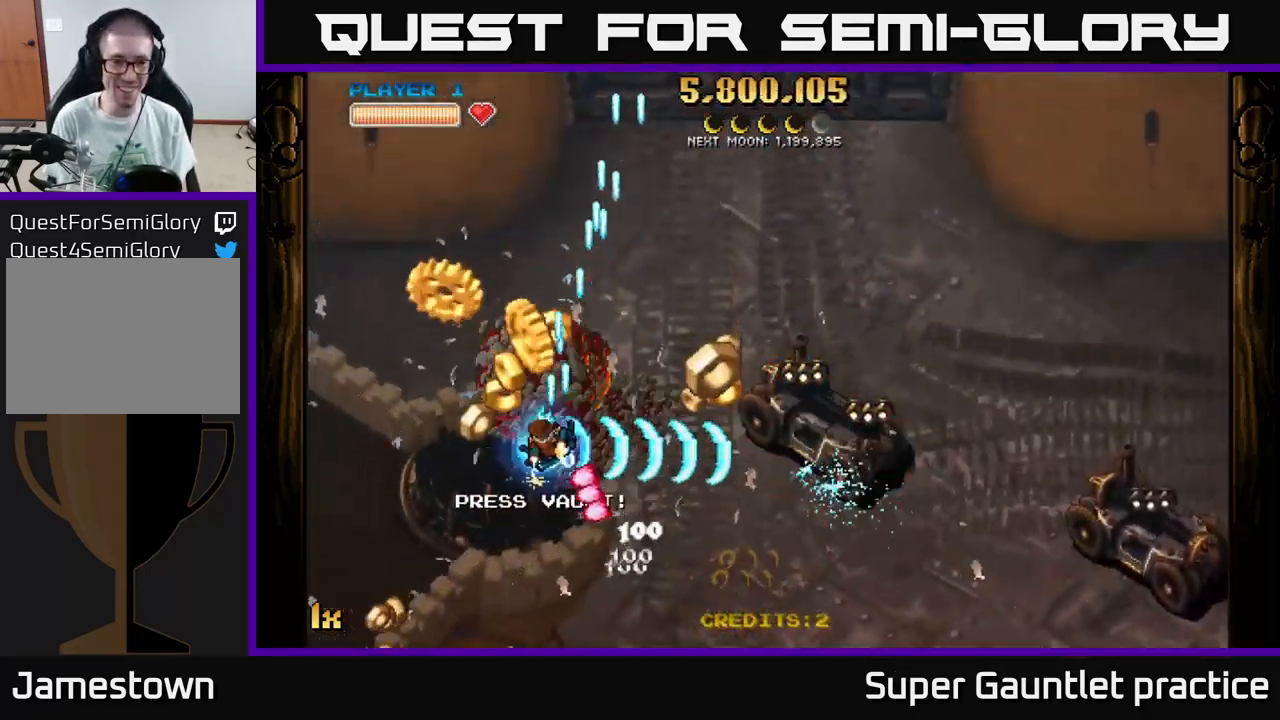
{"buttons": ["A"], "left_stick": "down-right", "events": [[183, "left_stick", "down-right"], [233, "L1", "down"], [383, "L1", "up"]]}
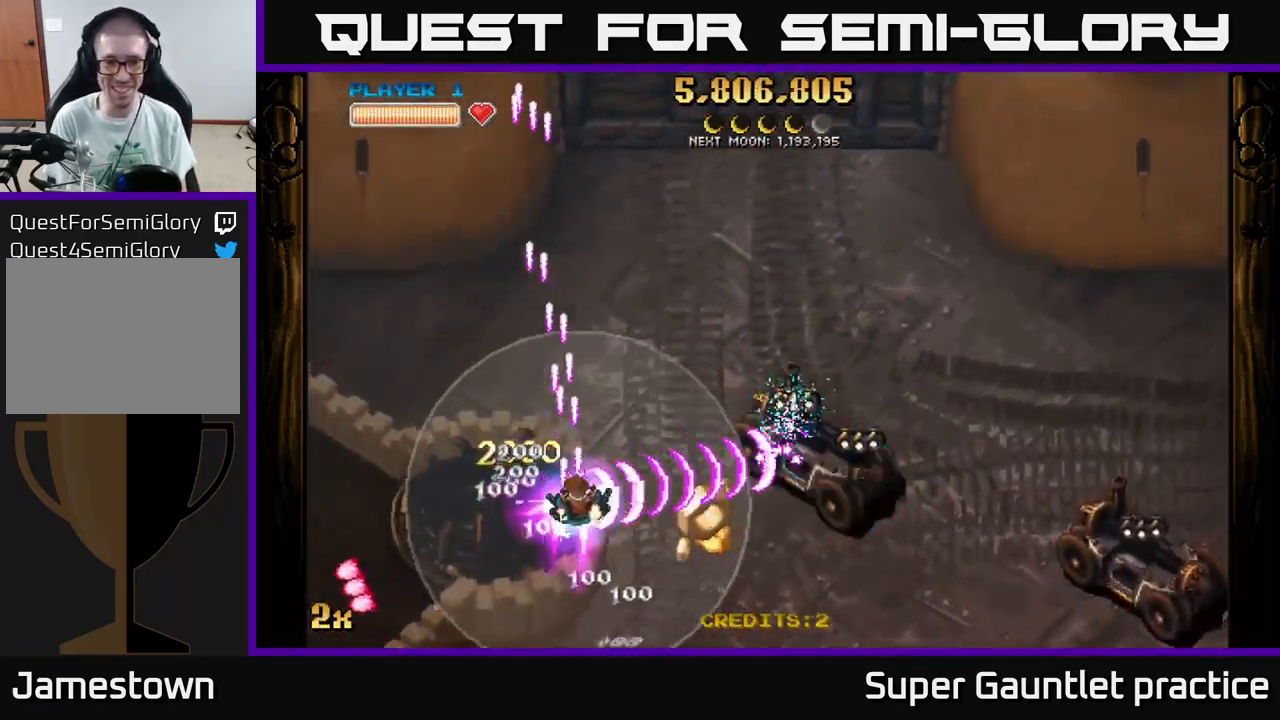
{"buttons": ["A"], "left_stick": "right", "events": [[483, "left_stick", "right"]]}
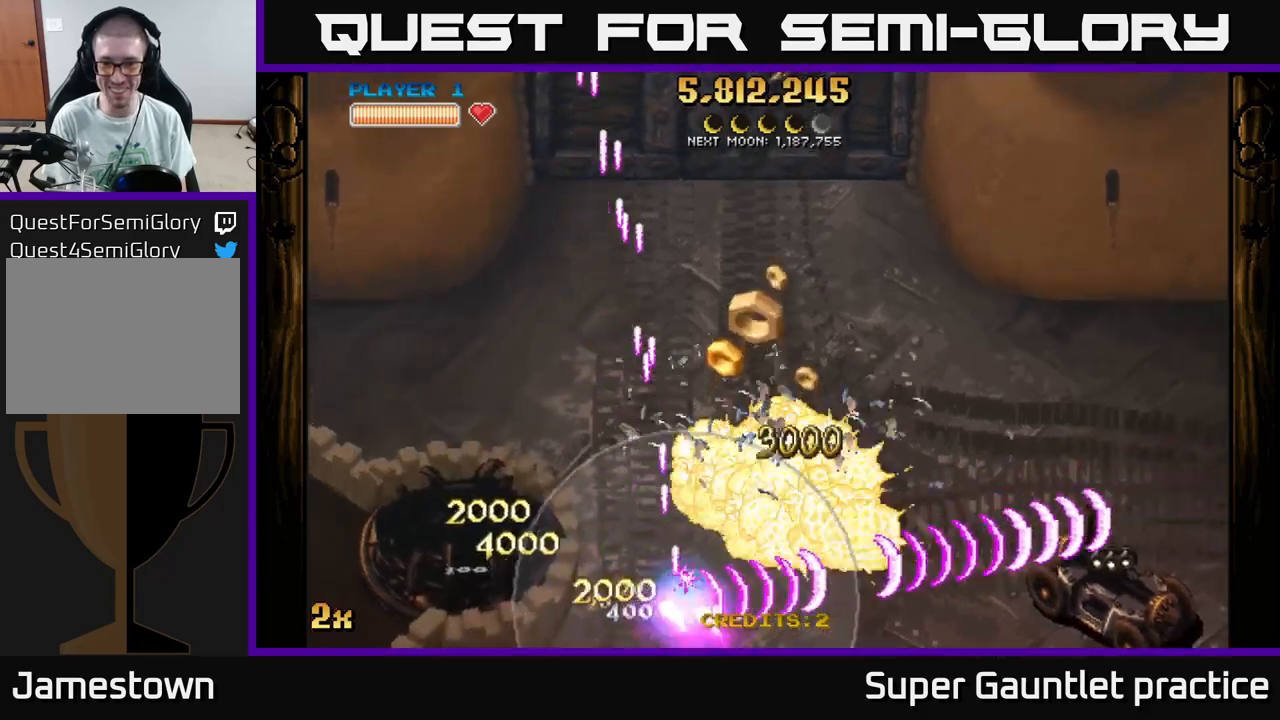
{"buttons": ["A"], "left_stick": "right", "events": [[217, "X", "down"], [383, "X", "up"]]}
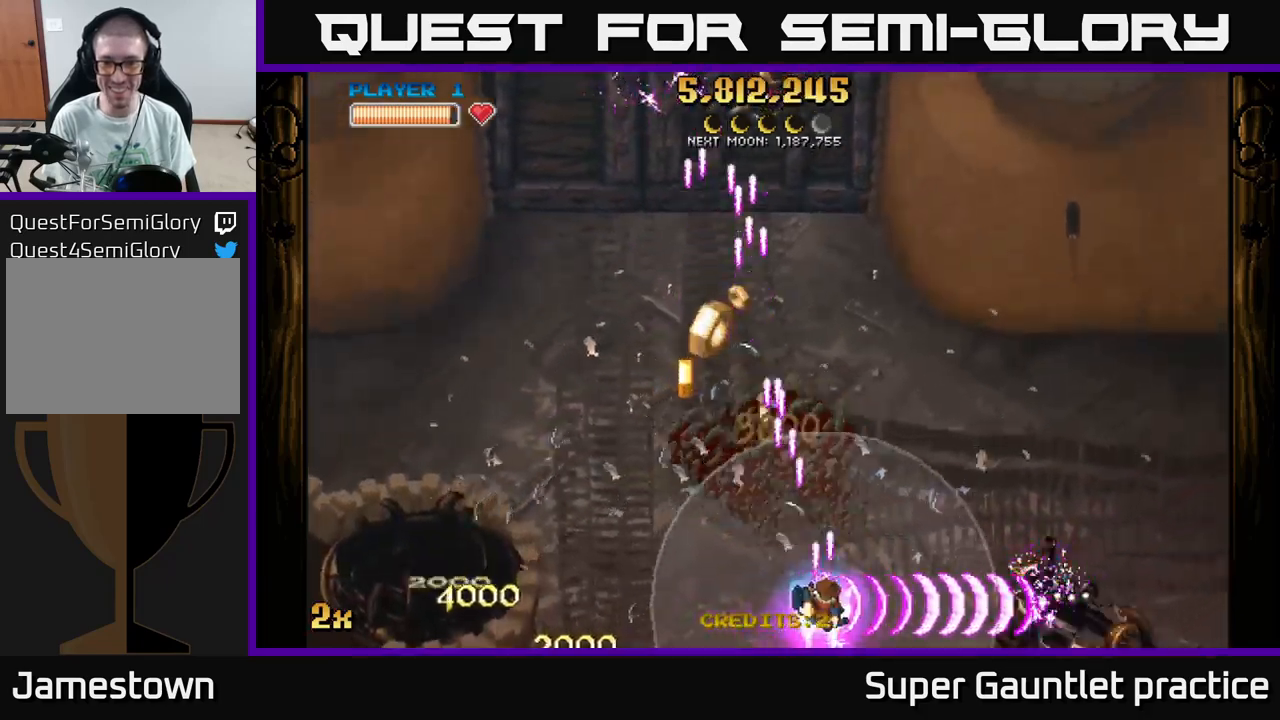
{"buttons": ["A", "X"], "left_stick": "up-left", "events": [[233, "left_stick", "left"], [417, "left_stick", "up-left"], [467, "X", "down"]]}
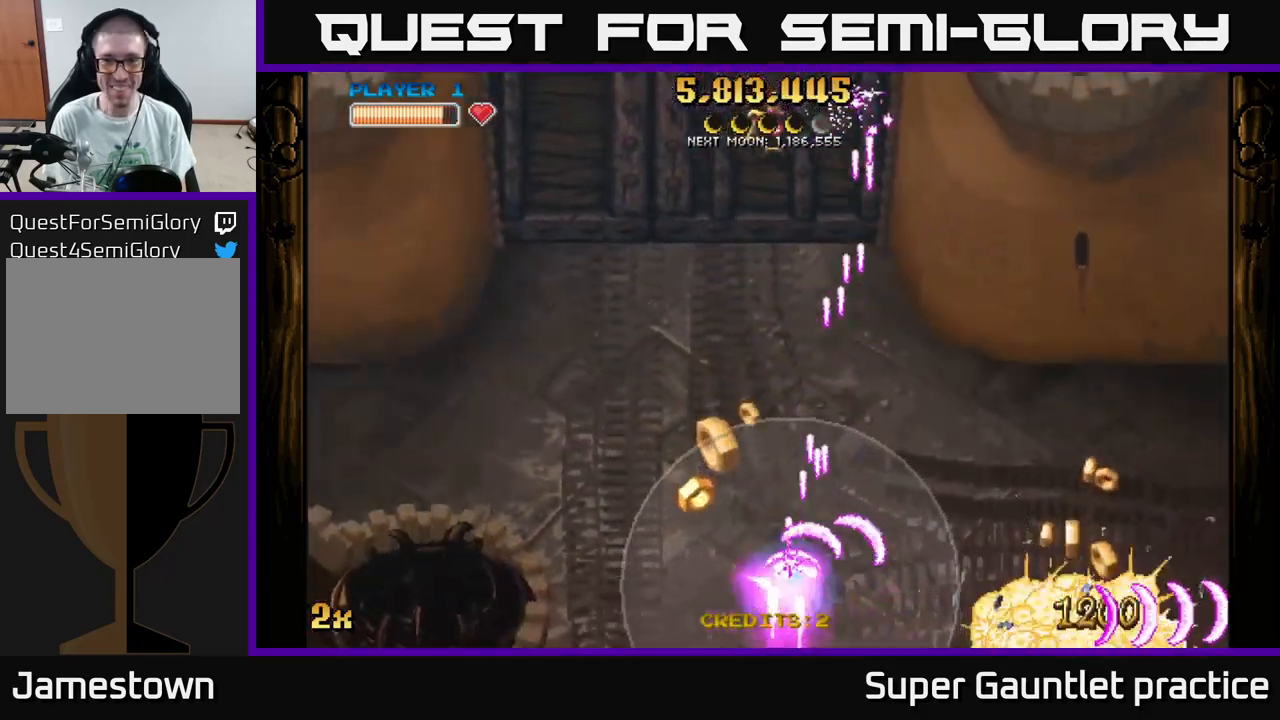
{"buttons": ["A"], "left_stick": "down-right", "events": [[133, "X", "up"], [133, "left_stick", "up"], [317, "left_stick", "right"], [367, "left_stick", "down-right"]]}
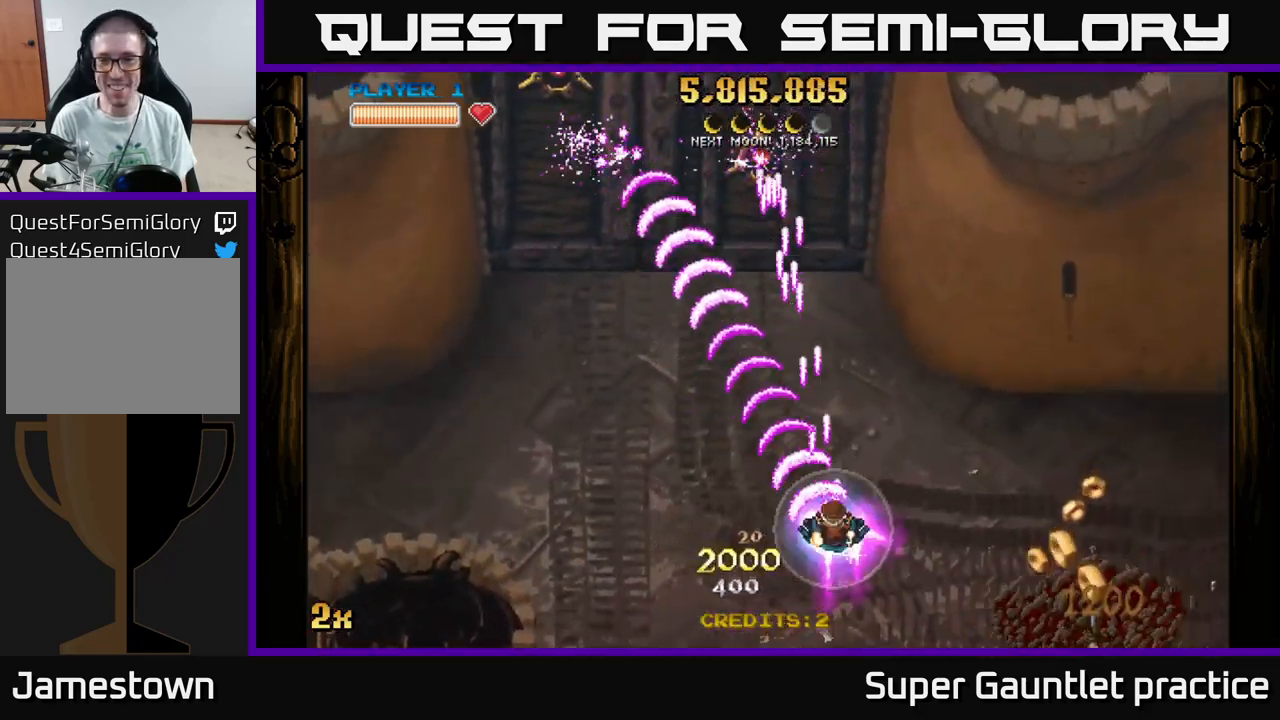
{"buttons": ["A"], "left_stick": "down-right", "events": []}